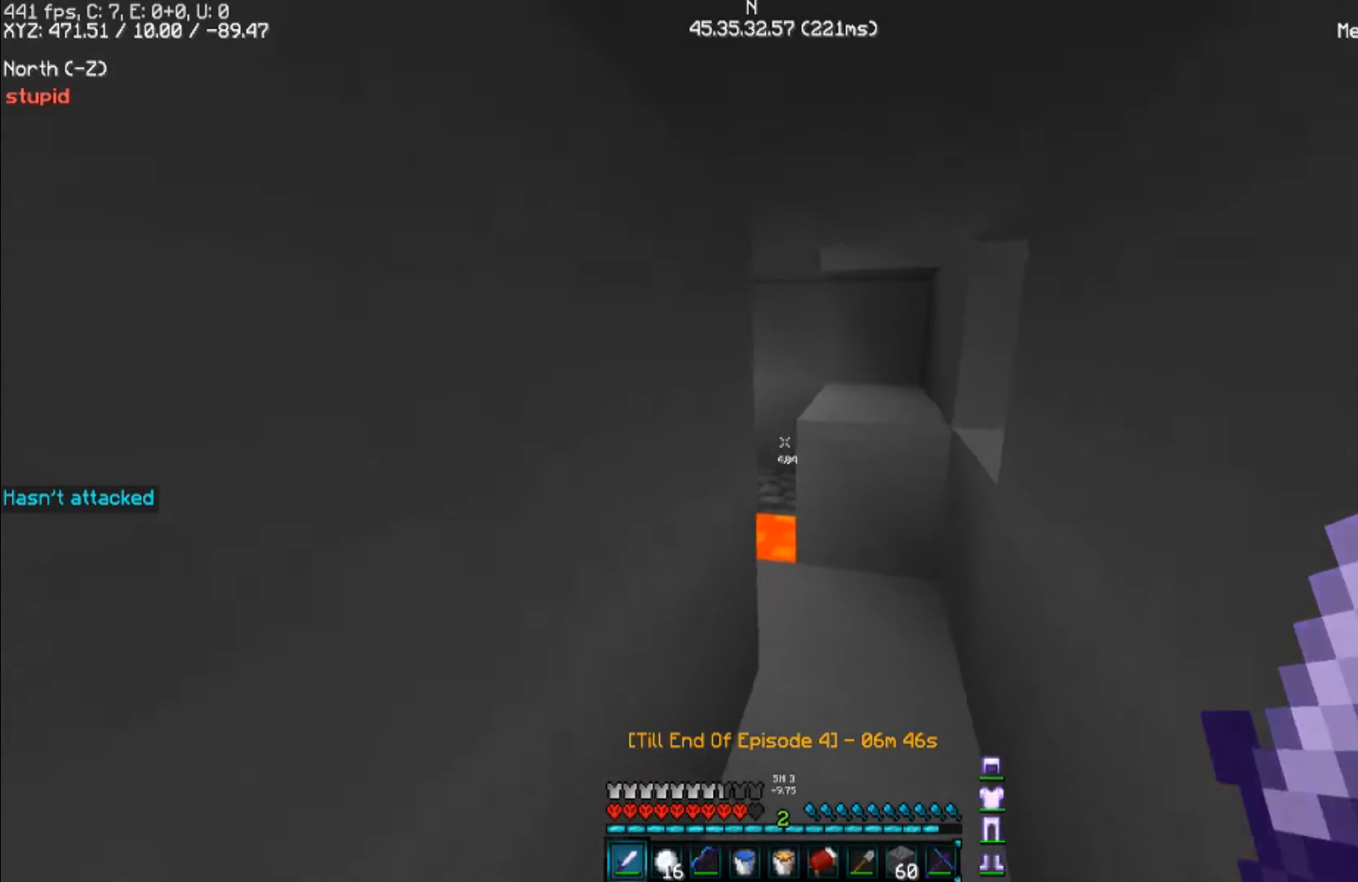
Gameplay with keyboard and mouse; each line is a JSON object with the keys and mouse buttons held at the frame after it. "events" lists presses ("down") and releases ("up") of "a", "d", "s", "space", "w", "mouse_left" and "mouse_right" between this image and that frame as [ms after this image, input, new state], when the widget could be followed in between. "mouse_left", "mouse_right" = the "left", "right" buttons of the "mouse" list. No other keys are recorded. Fast repeated clicks can show as one long hold. Mouse movement is not recorded.
{"keys": ["w"], "mouse": [], "events": [[400, "d", "up"]]}
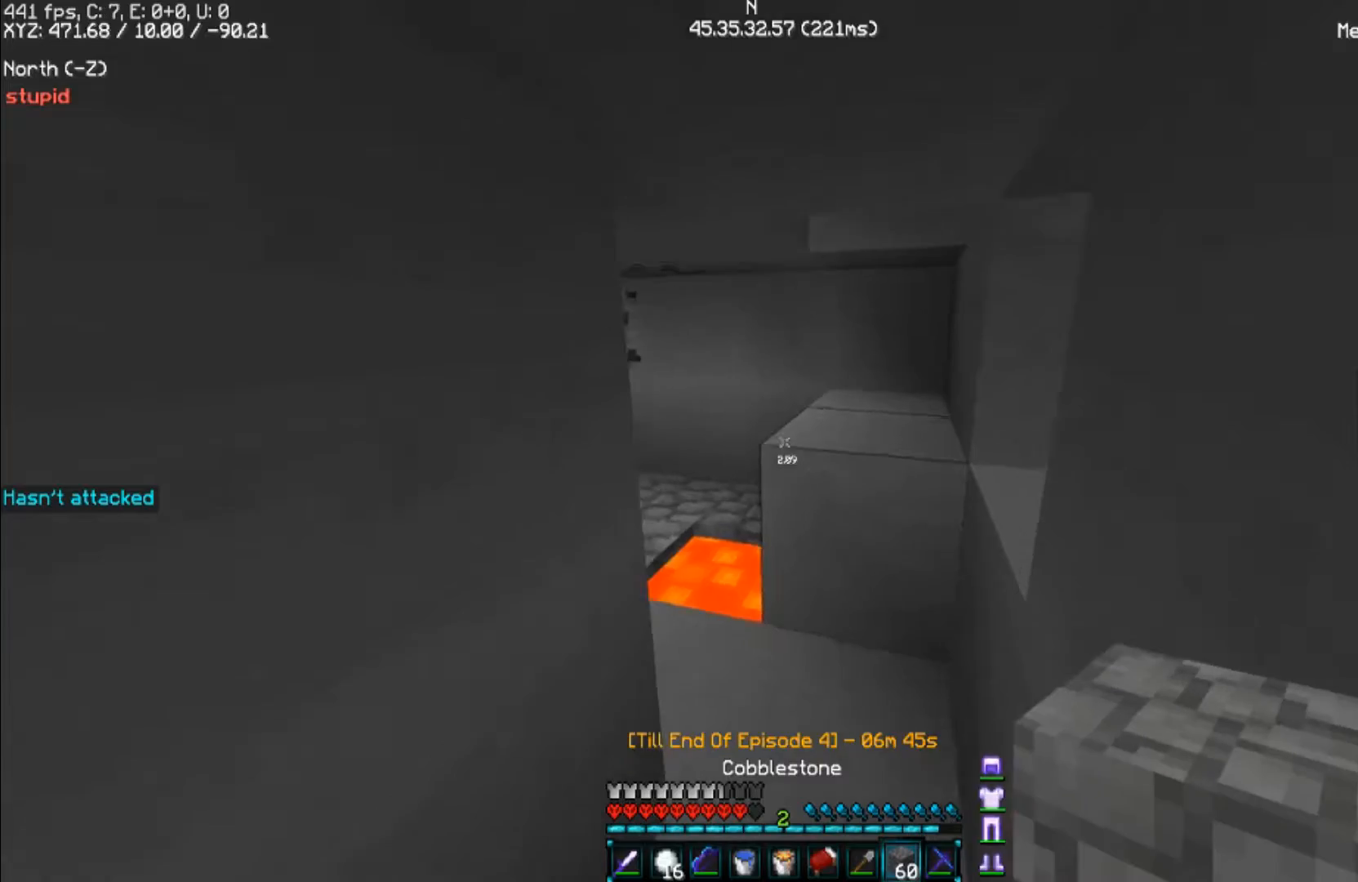
{"keys": ["w"], "mouse": [], "events": [[67, "d", "down"], [500, "d", "up"]]}
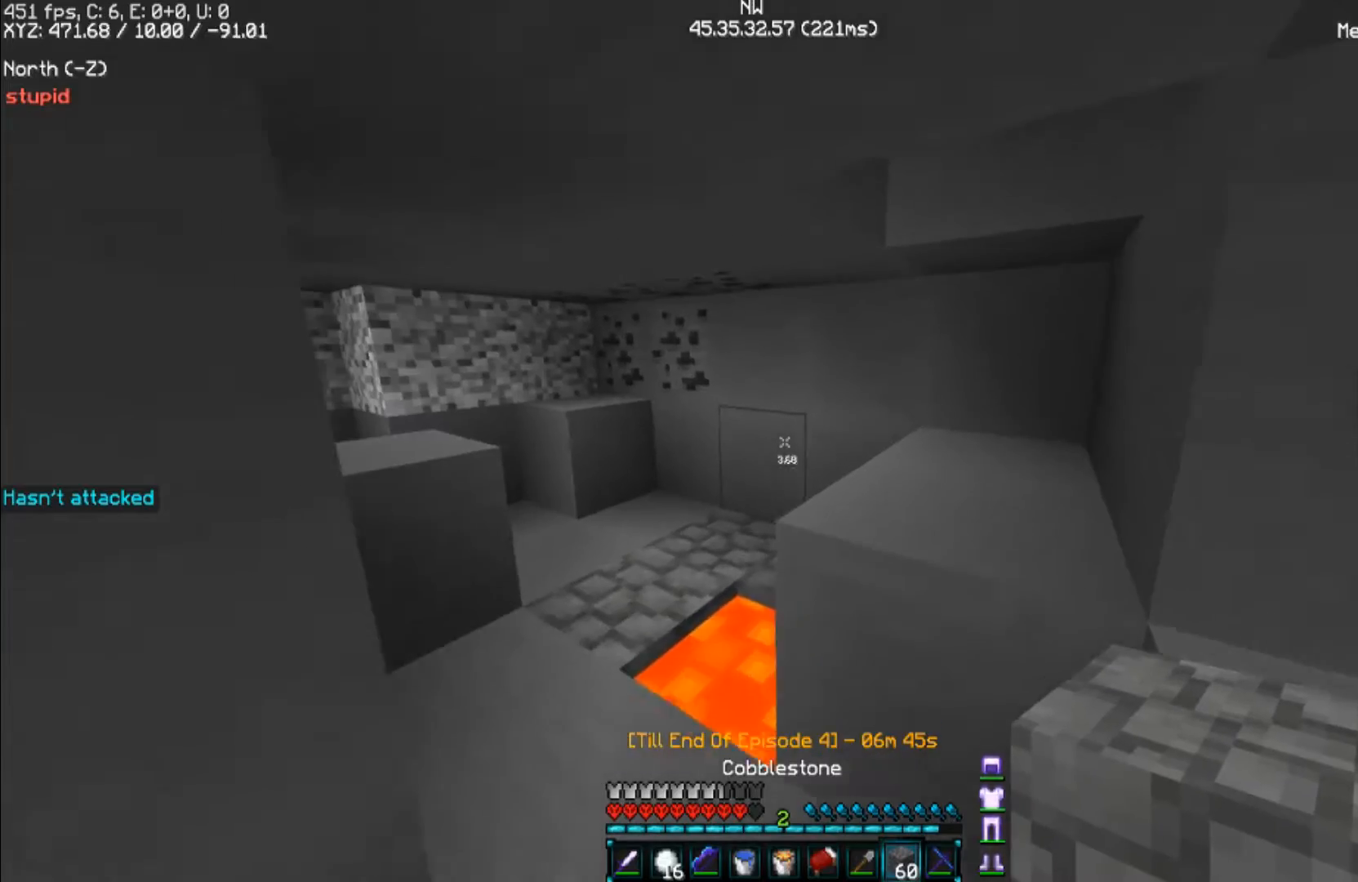
{"keys": ["a", "w"], "mouse": [], "events": [[500, "a", "down"]]}
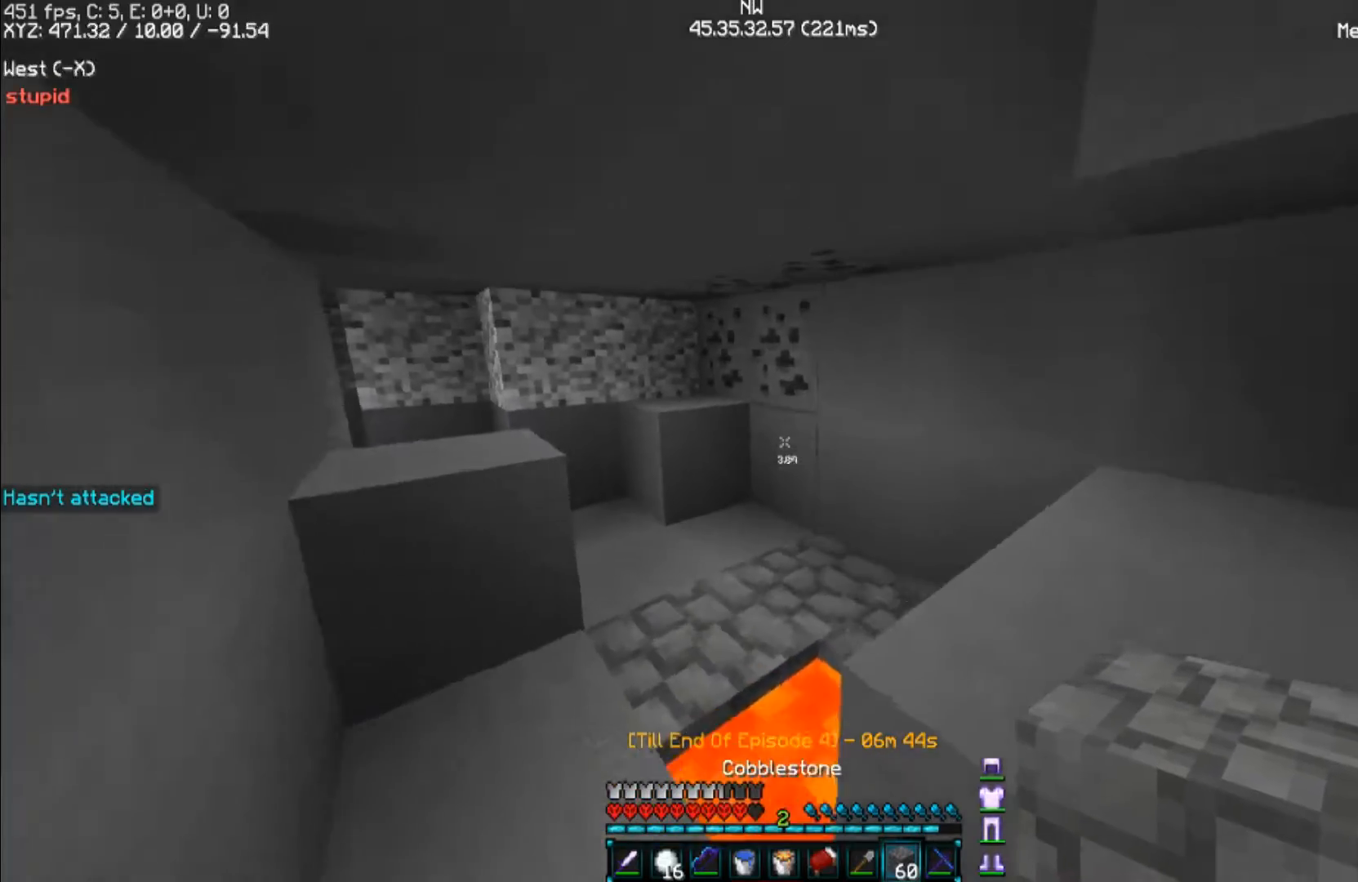
{"keys": ["a"], "mouse": [], "events": [[100, "w", "up"], [167, "s", "down"], [400, "s", "up"]]}
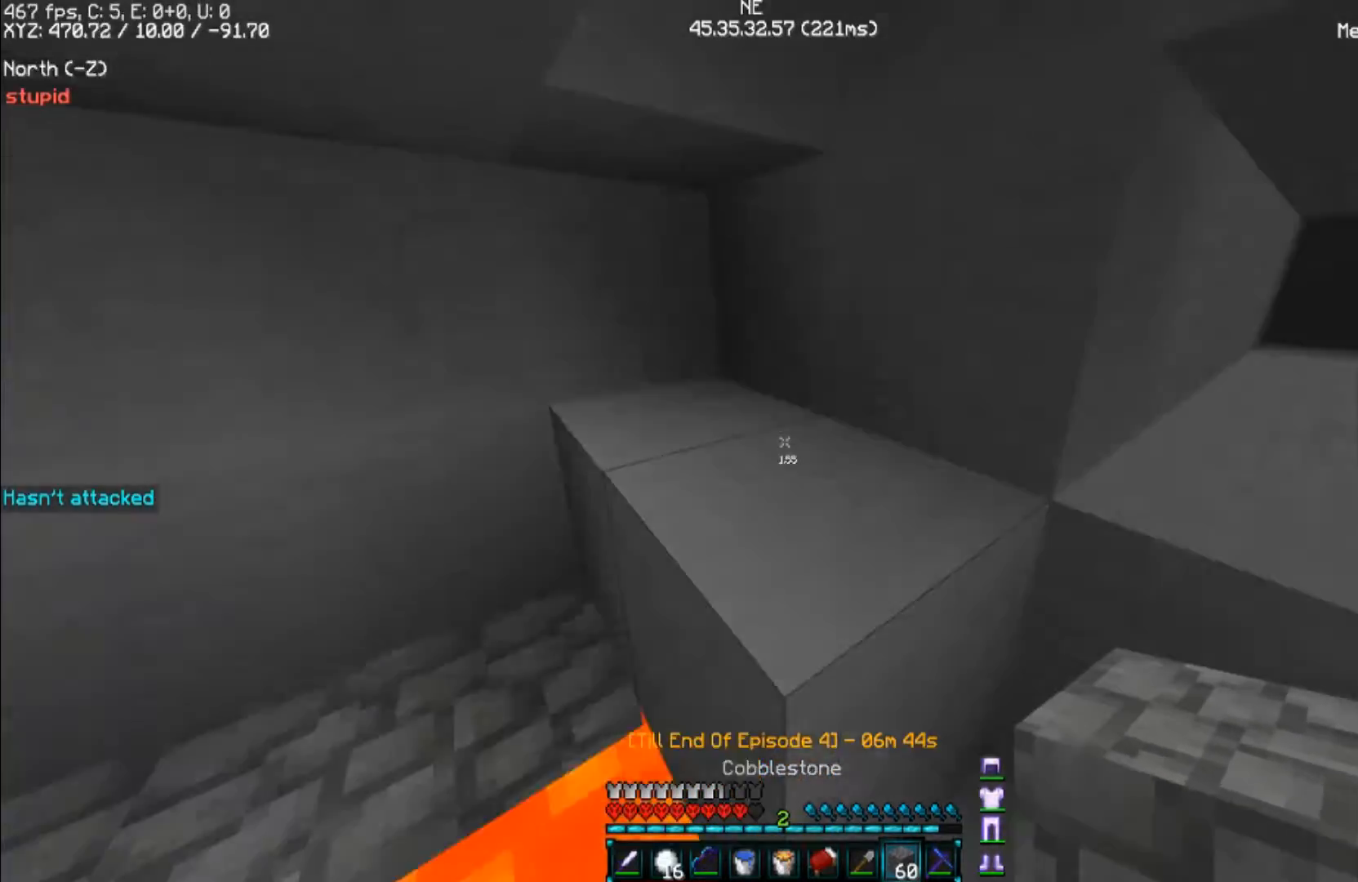
{"keys": ["w"], "mouse": [], "events": [[333, "w", "down"], [467, "a", "up"]]}
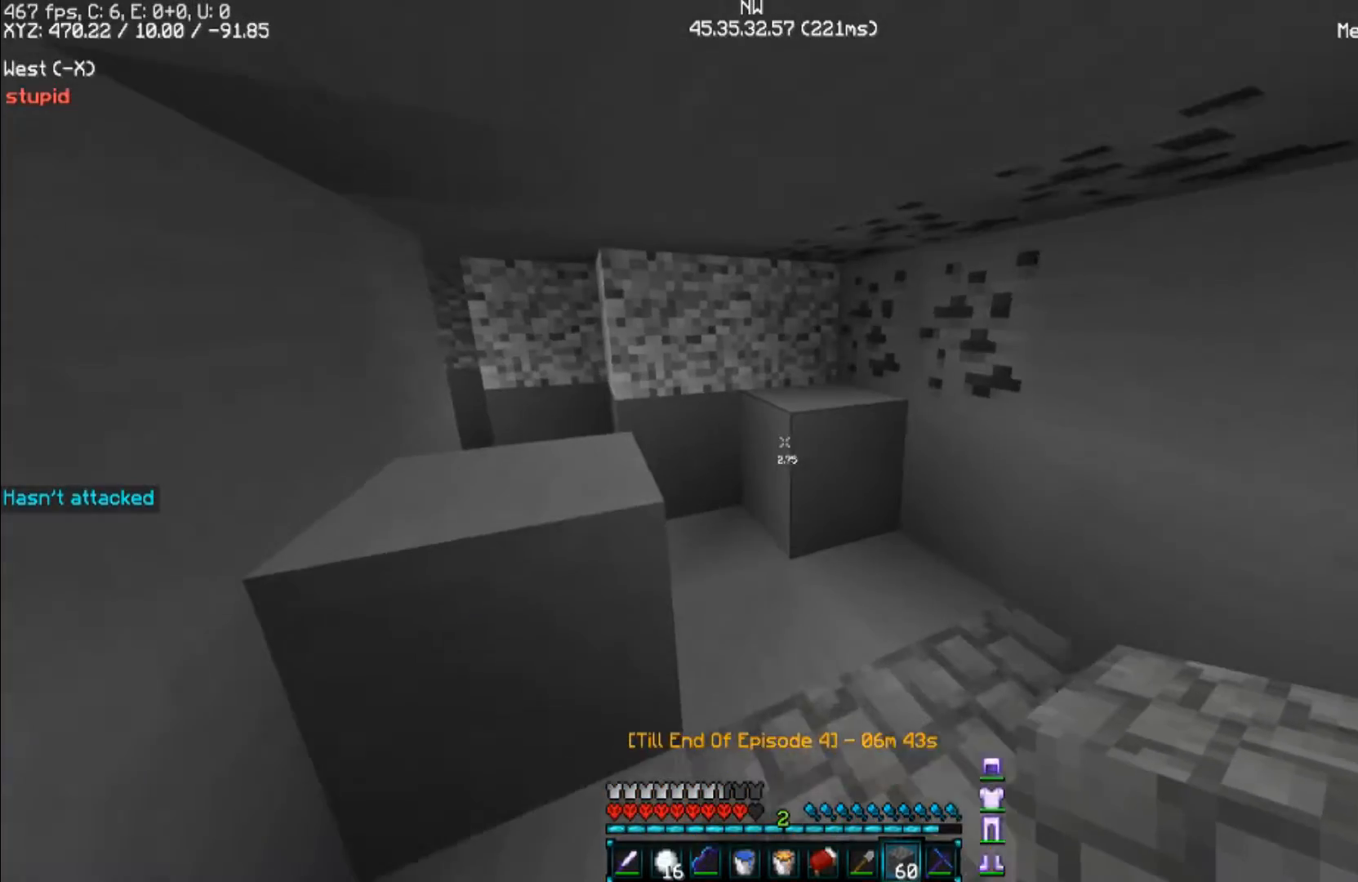
{"keys": ["d", "w"], "mouse": [], "events": [[333, "d", "down"]]}
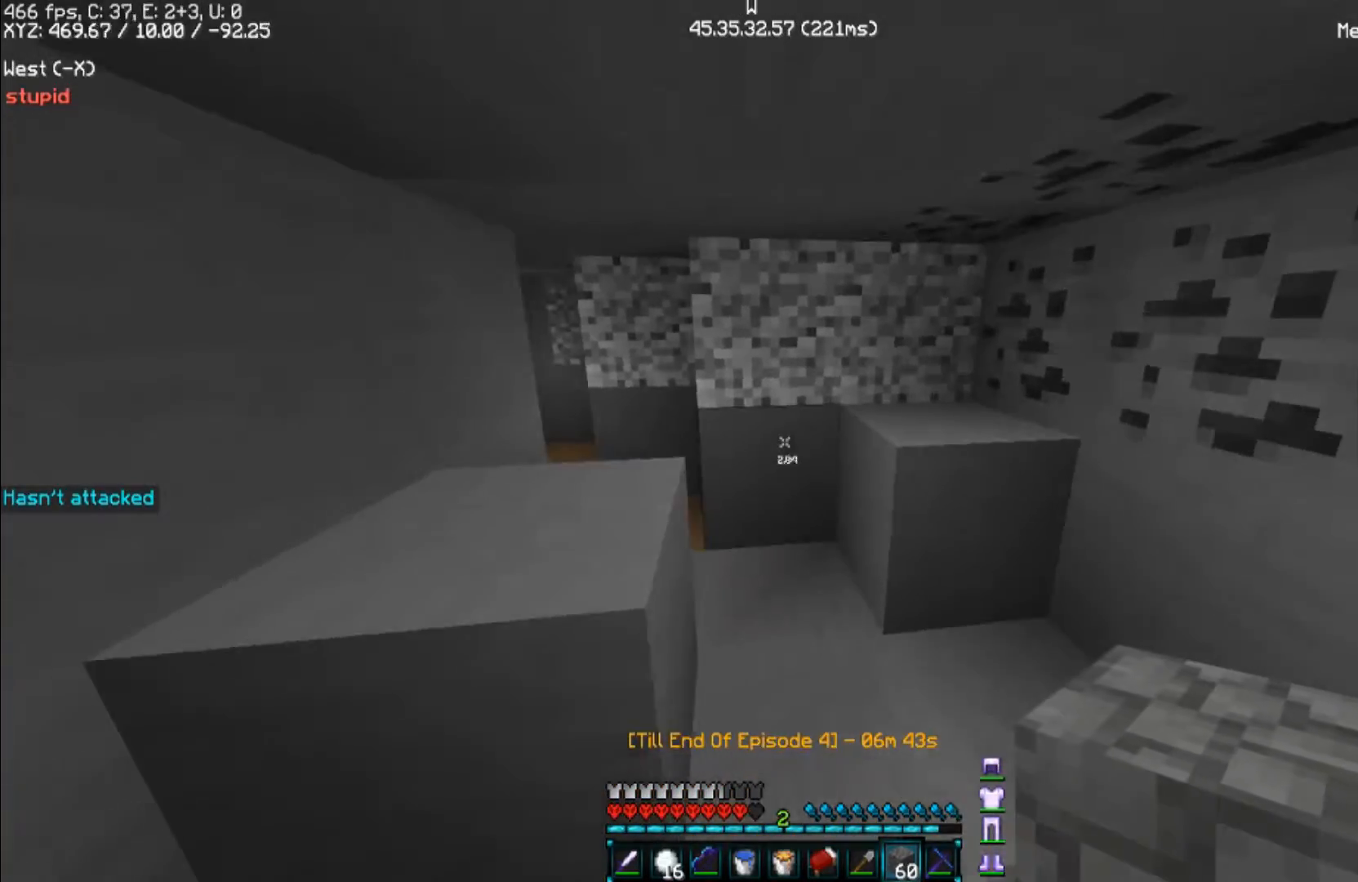
{"keys": ["d", "s"], "mouse": [], "events": [[133, "w", "up"], [333, "s", "down"]]}
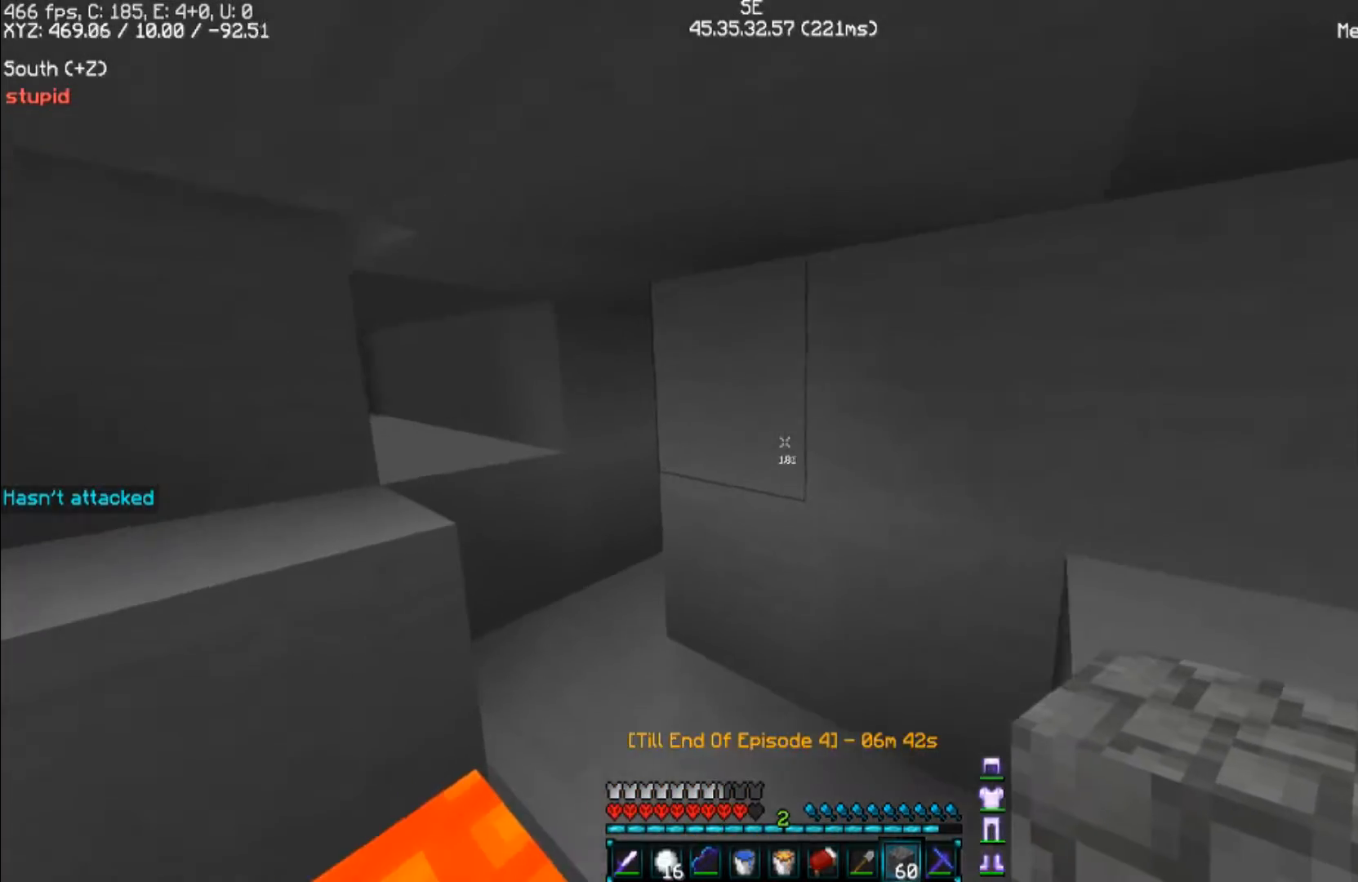
{"keys": ["d"], "mouse": [], "events": [[67, "d", "up"], [233, "d", "down"], [300, "s", "up"]]}
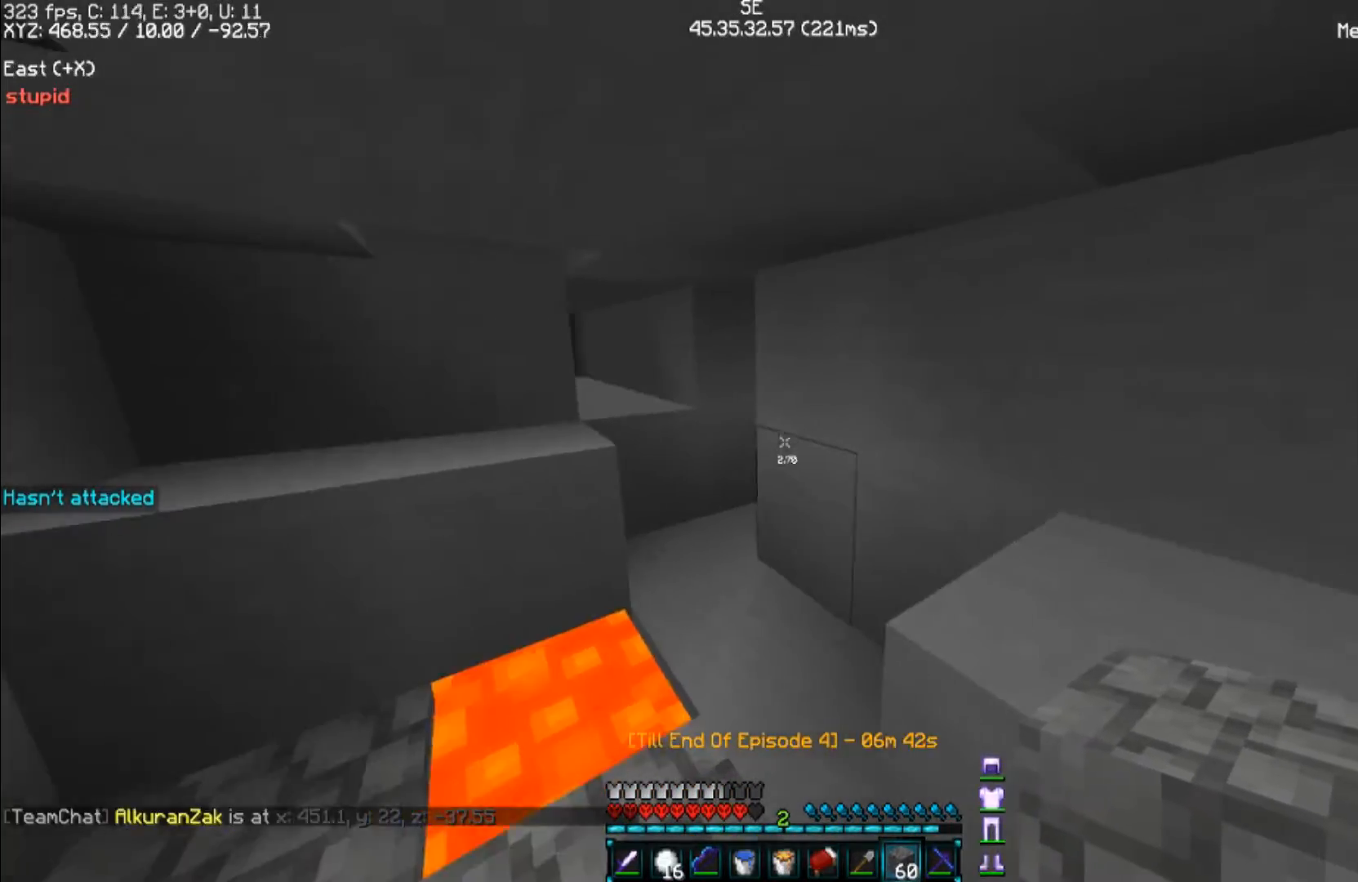
{"keys": ["w"], "mouse": [], "events": [[300, "w", "down"], [433, "d", "up"]]}
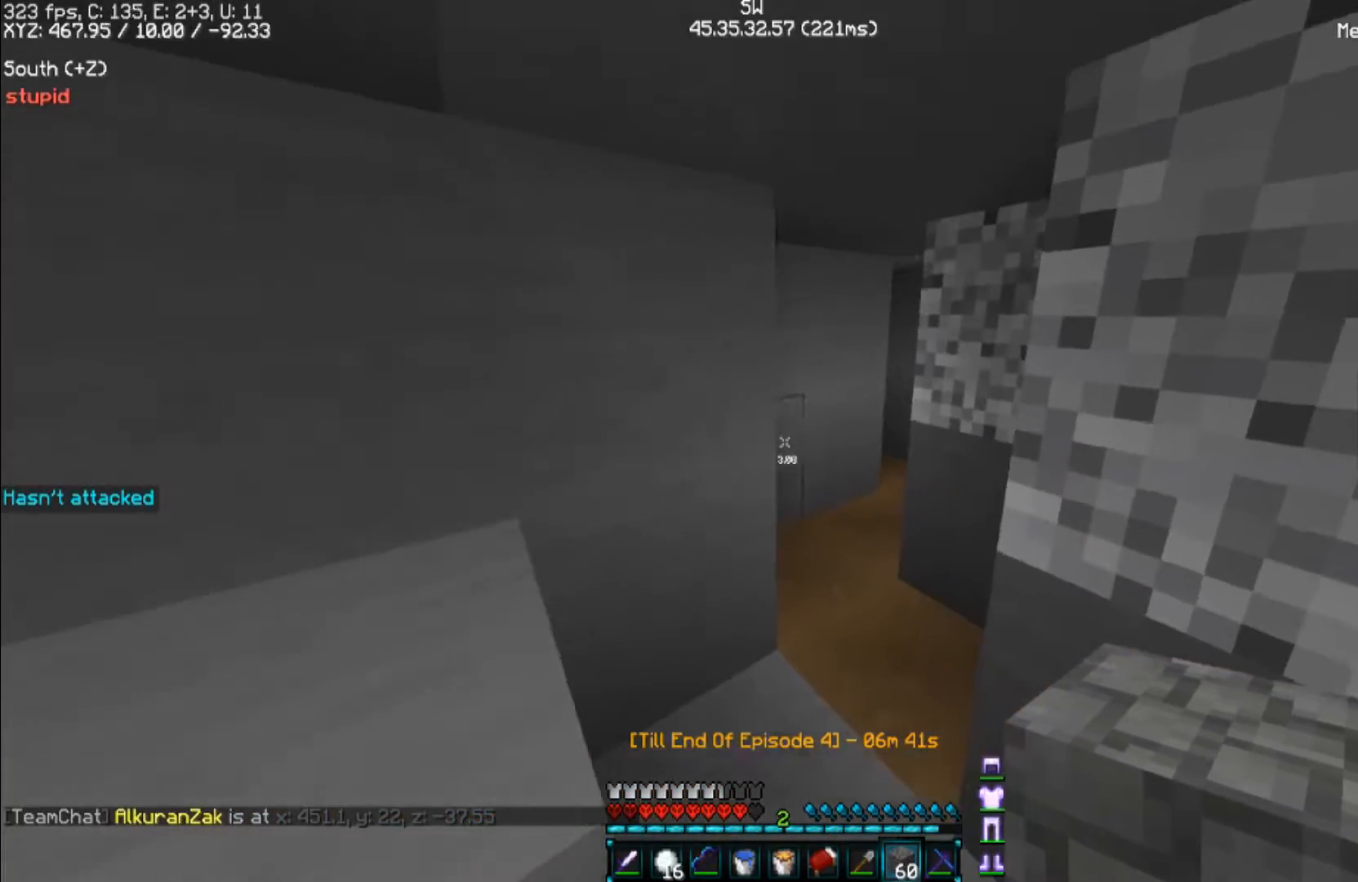
{"keys": ["w"], "mouse": [], "events": [[167, "d", "down"], [300, "d", "up"]]}
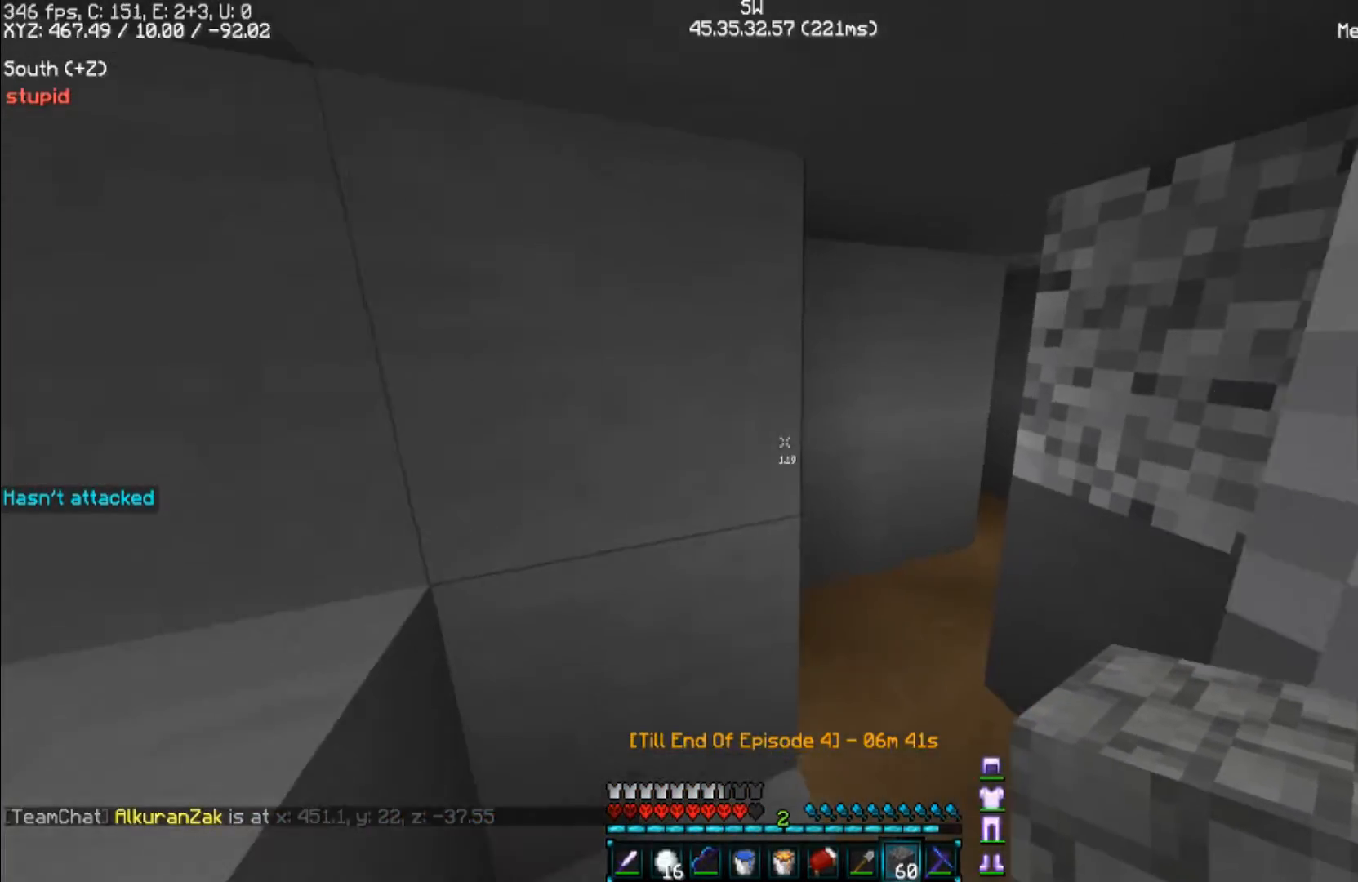
{"keys": ["w"], "mouse": [], "events": []}
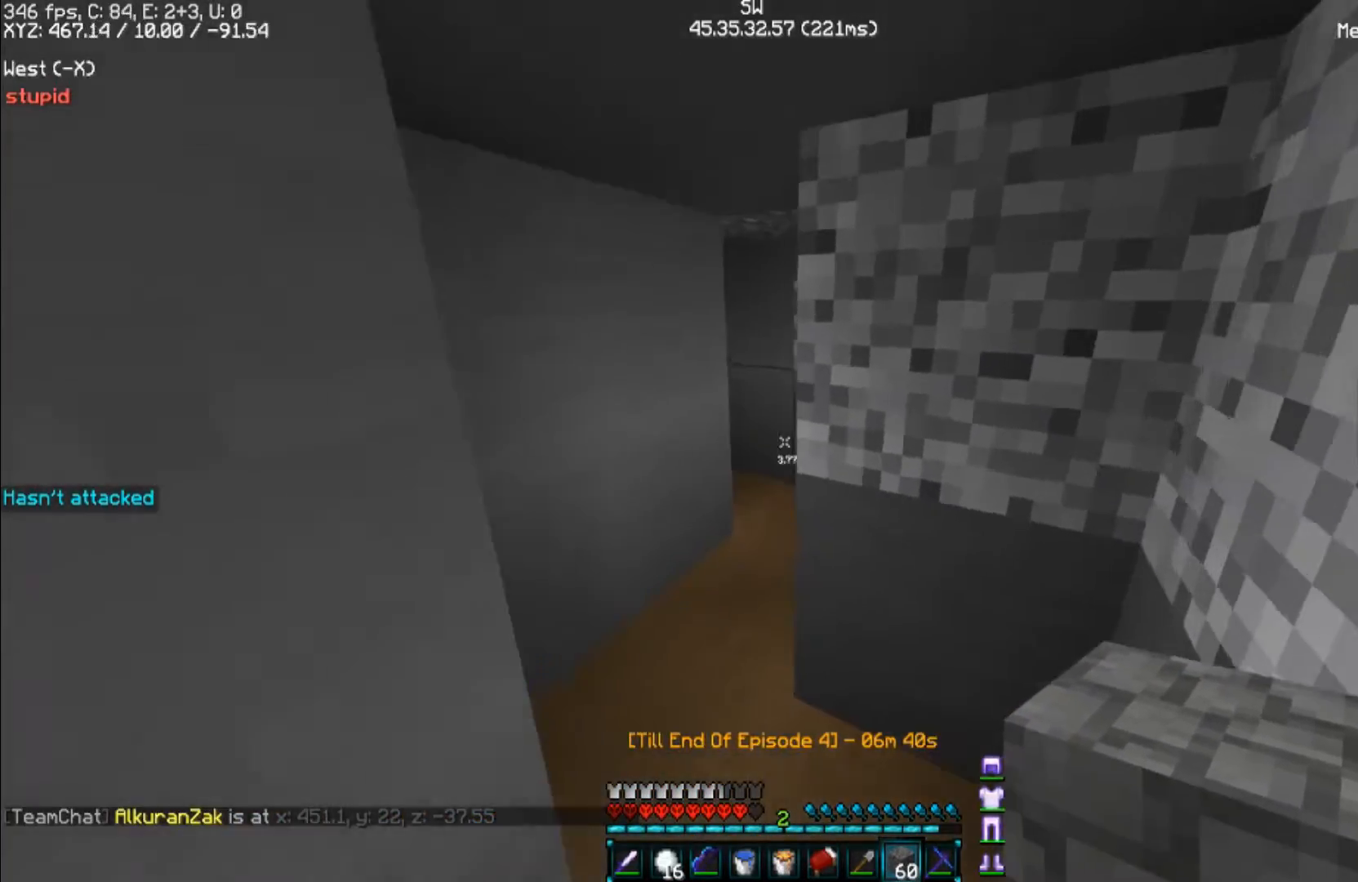
{"keys": ["w"], "mouse": [], "events": []}
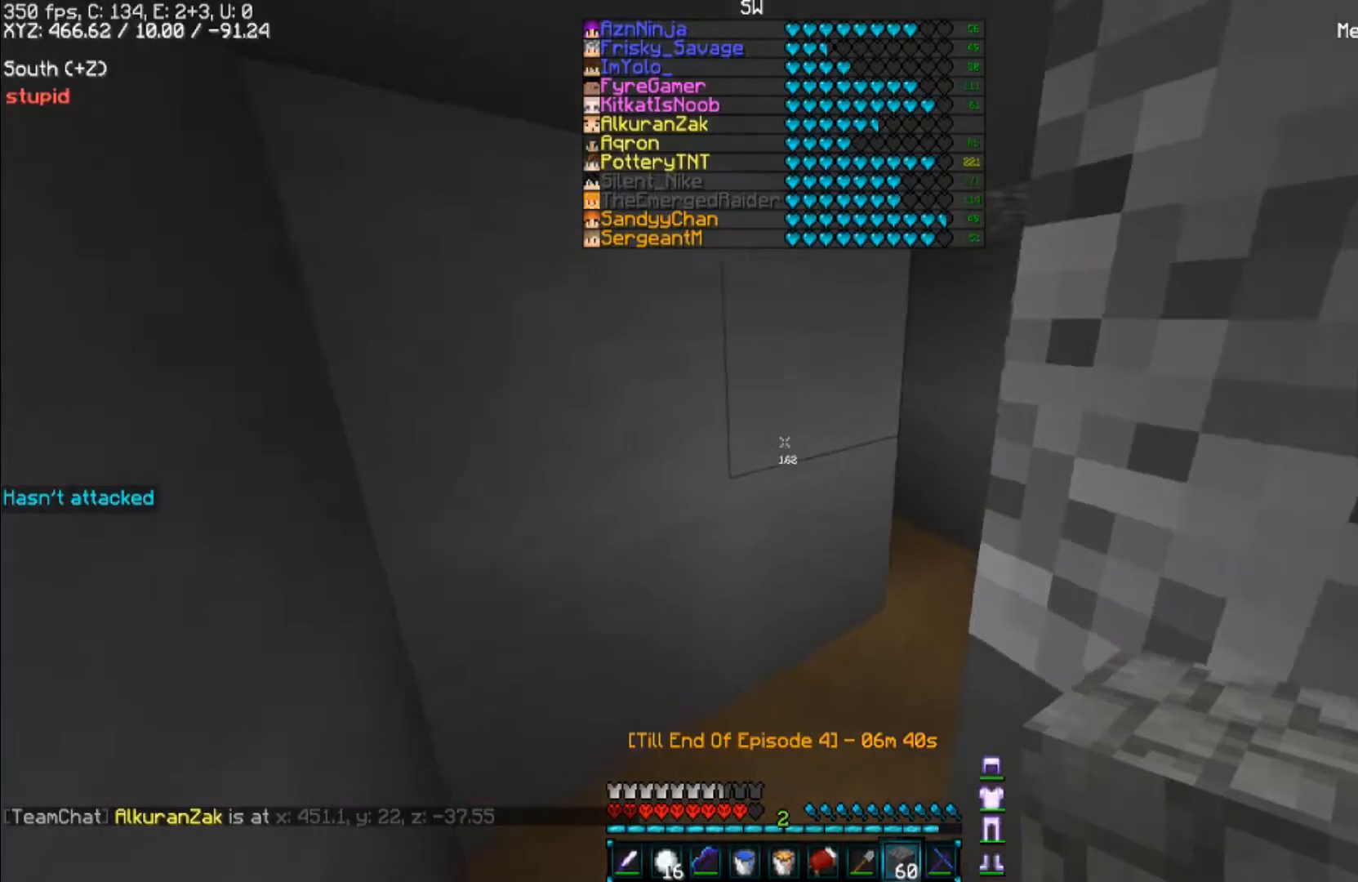
{"keys": ["w"], "mouse": [], "events": []}
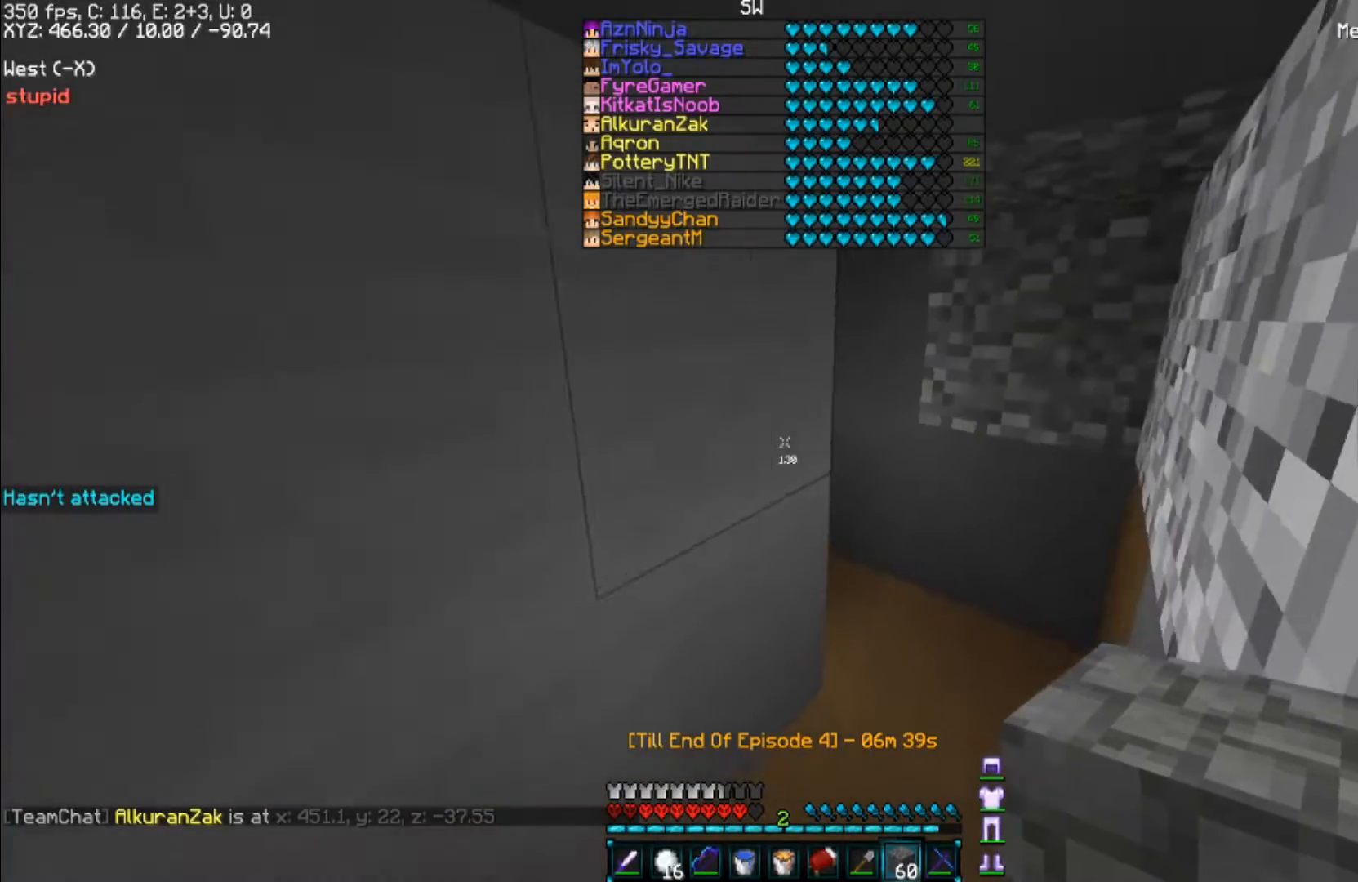
{"keys": ["w"], "mouse": [], "events": []}
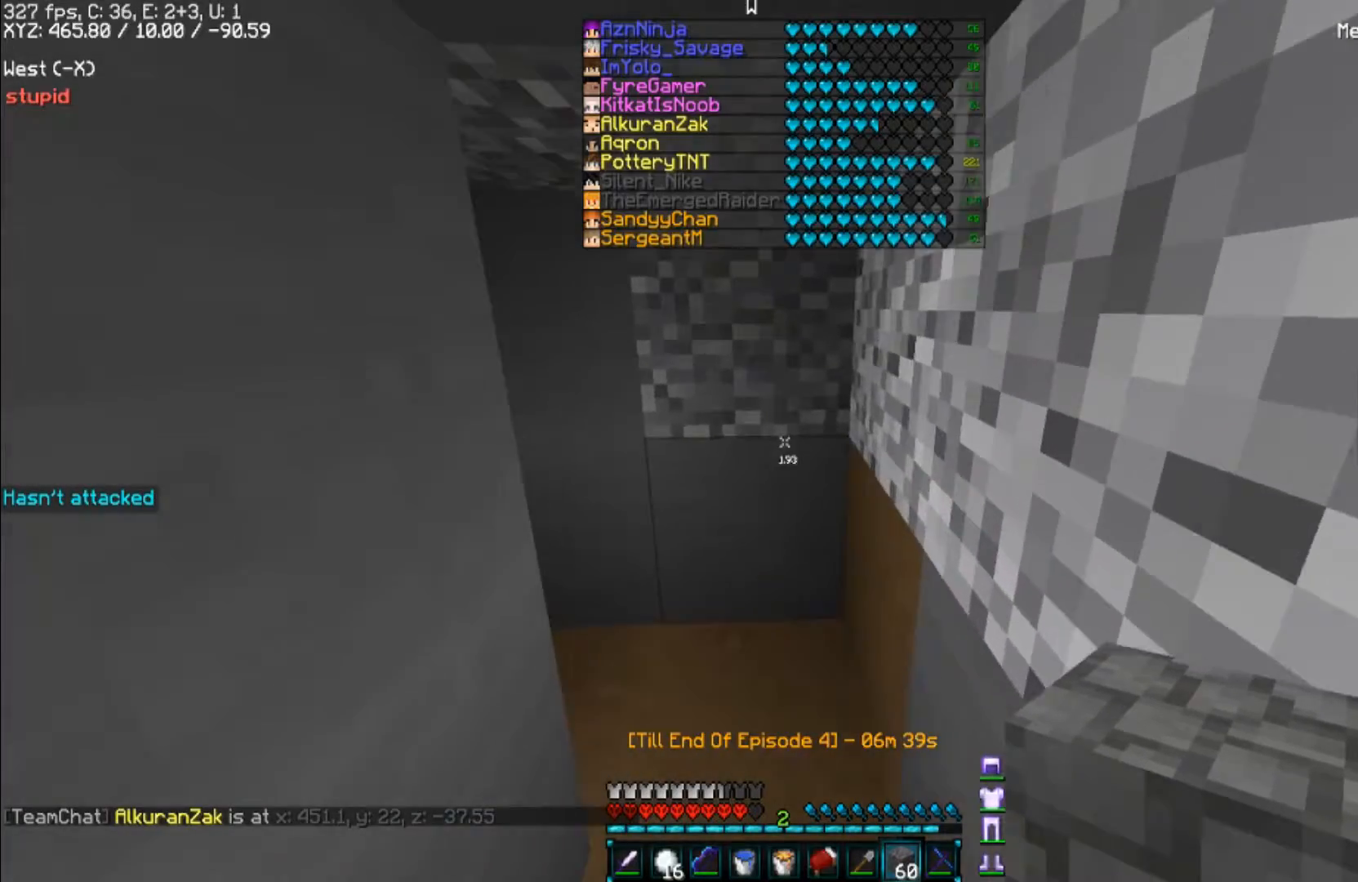
{"keys": ["w"], "mouse": [], "events": []}
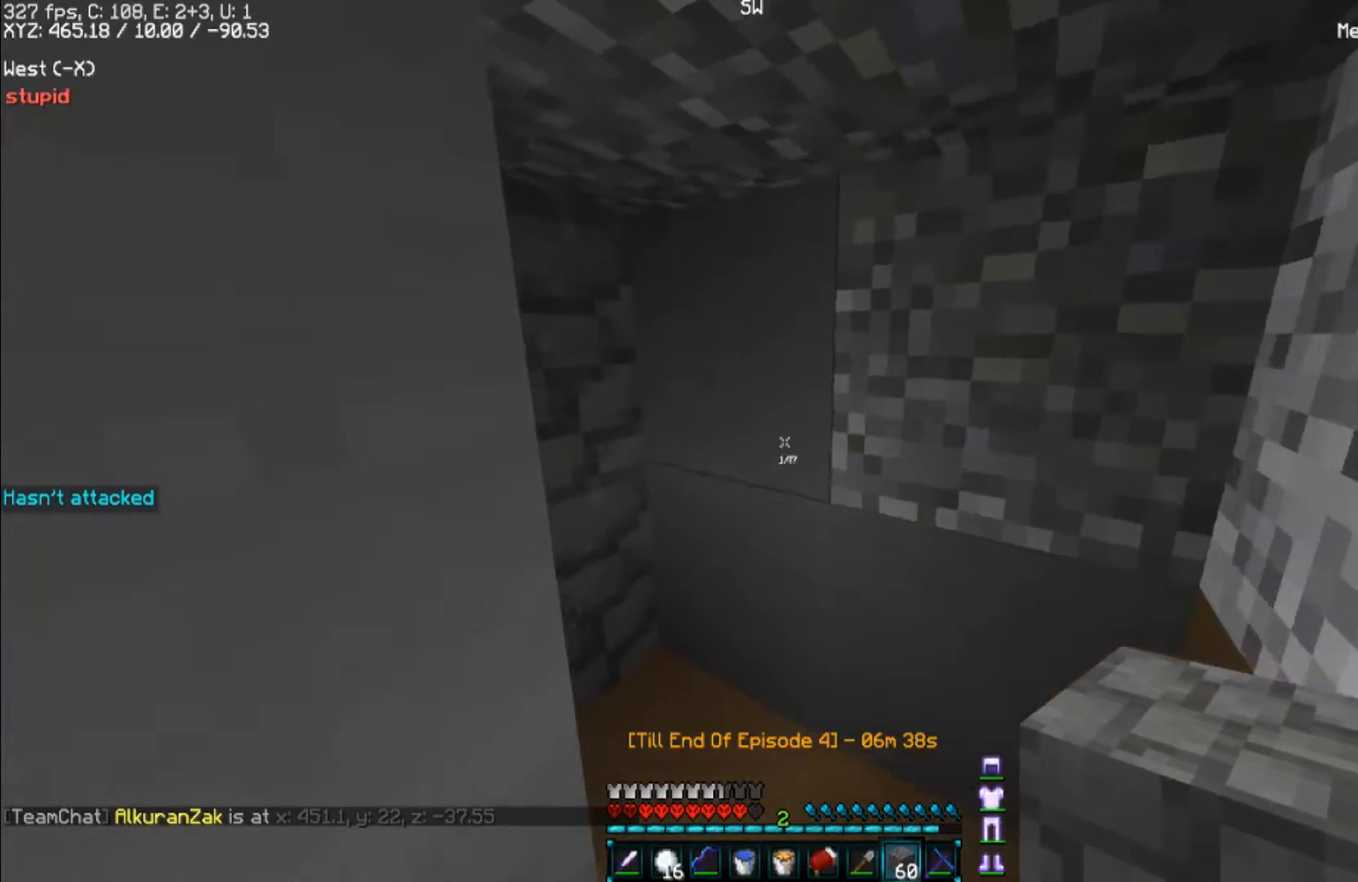
{"keys": [], "mouse": [], "events": [[33, "d", "down"], [400, "d", "up"], [400, "w", "up"]]}
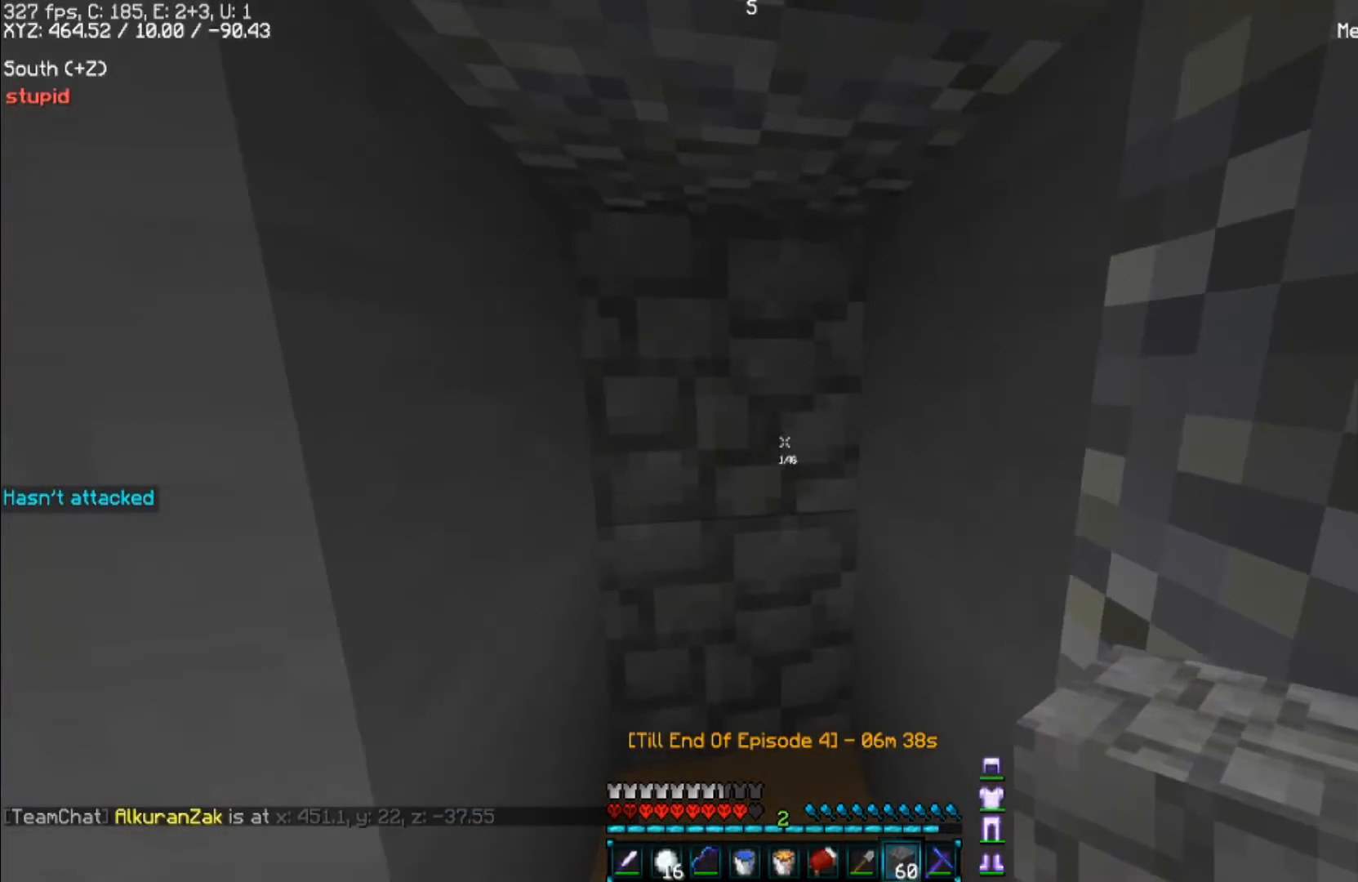
{"keys": [], "mouse": ["left"], "events": [[367, "mouse_left", "down"]]}
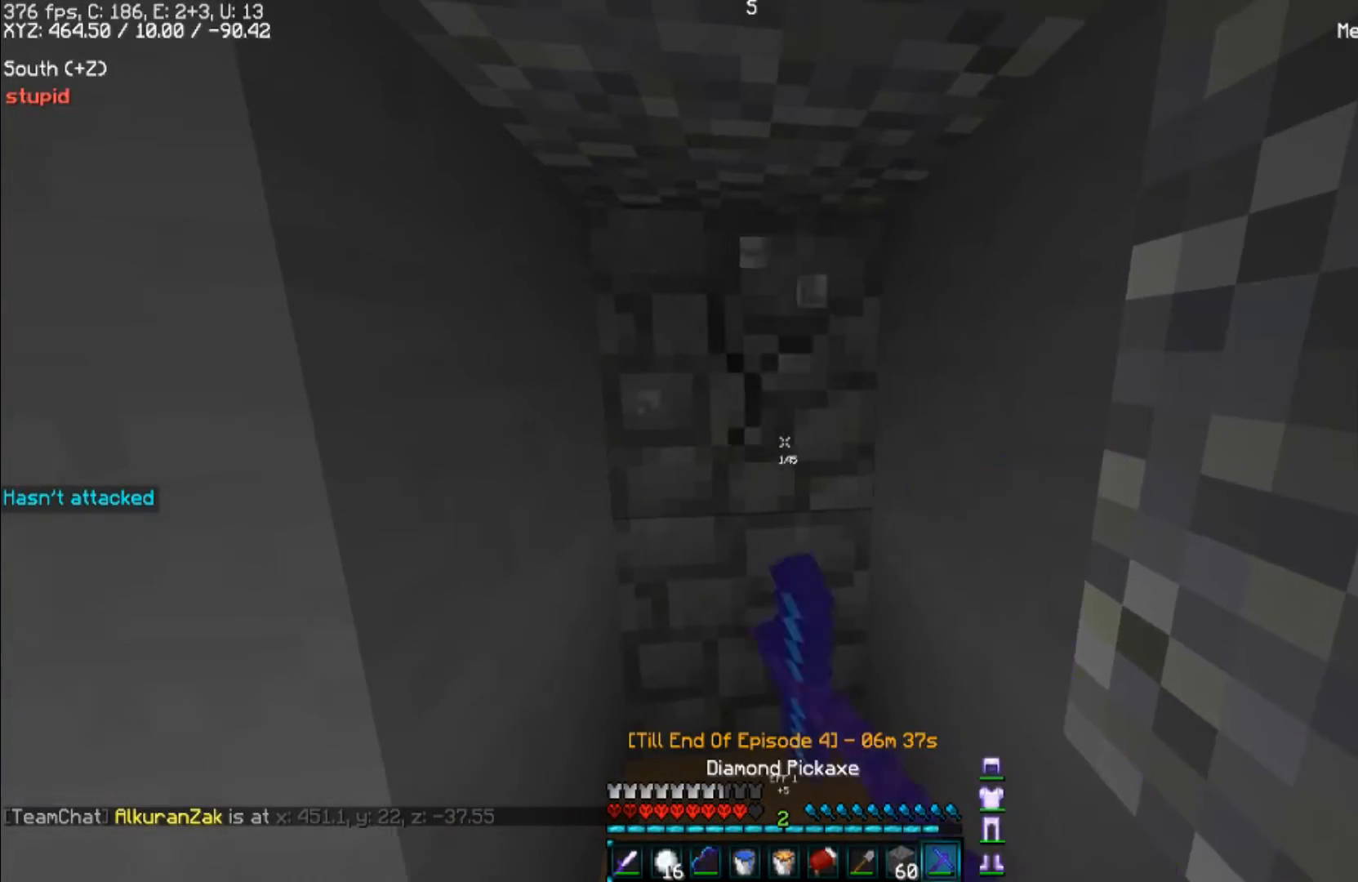
{"keys": [], "mouse": ["left"], "events": []}
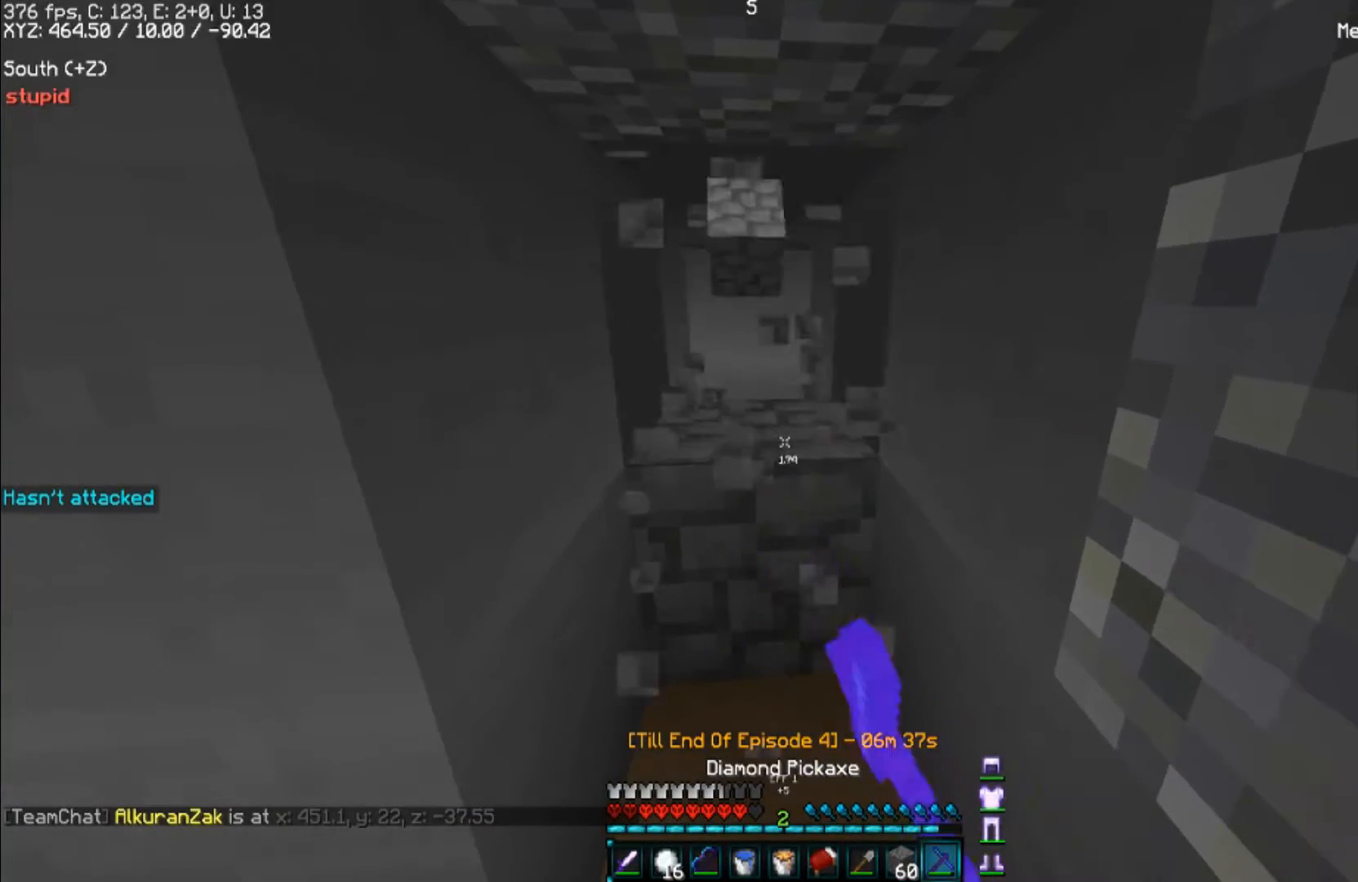
{"keys": ["d"], "mouse": [], "events": [[300, "d", "down"], [400, "mouse_left", "up"]]}
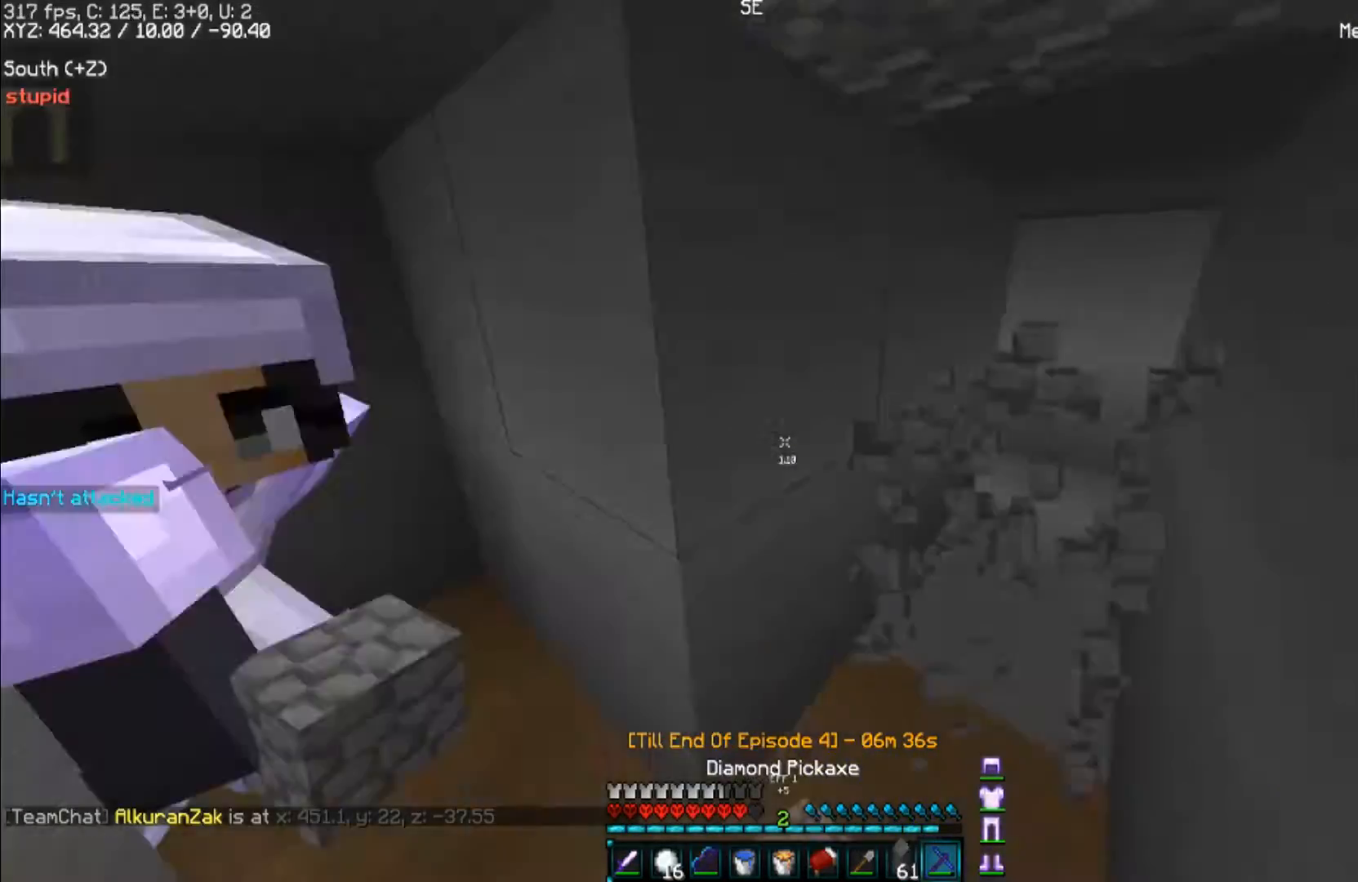
{"keys": ["w"], "mouse": [], "events": [[367, "w", "down"], [500, "d", "up"]]}
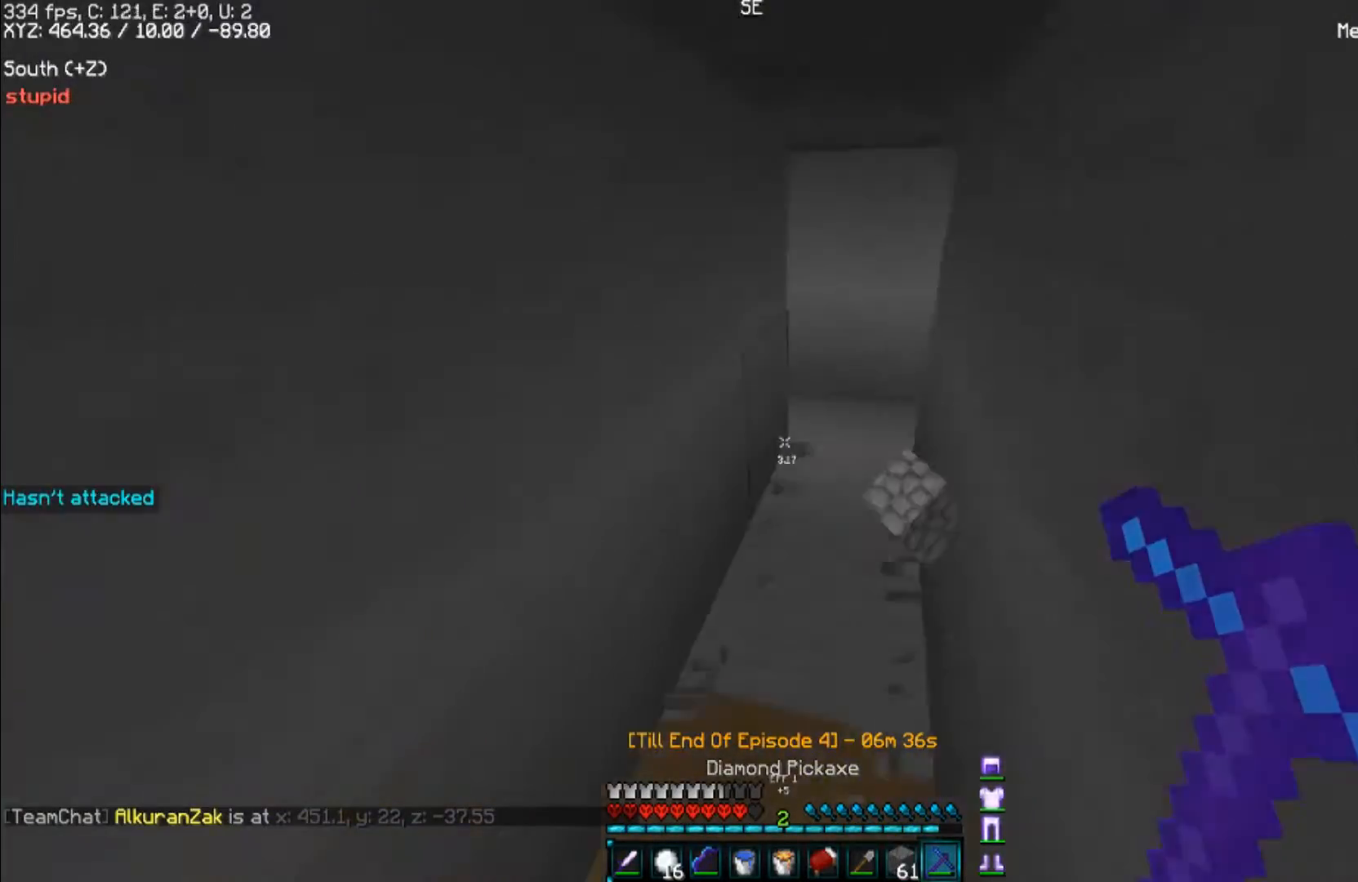
{"keys": ["w"], "mouse": [], "events": []}
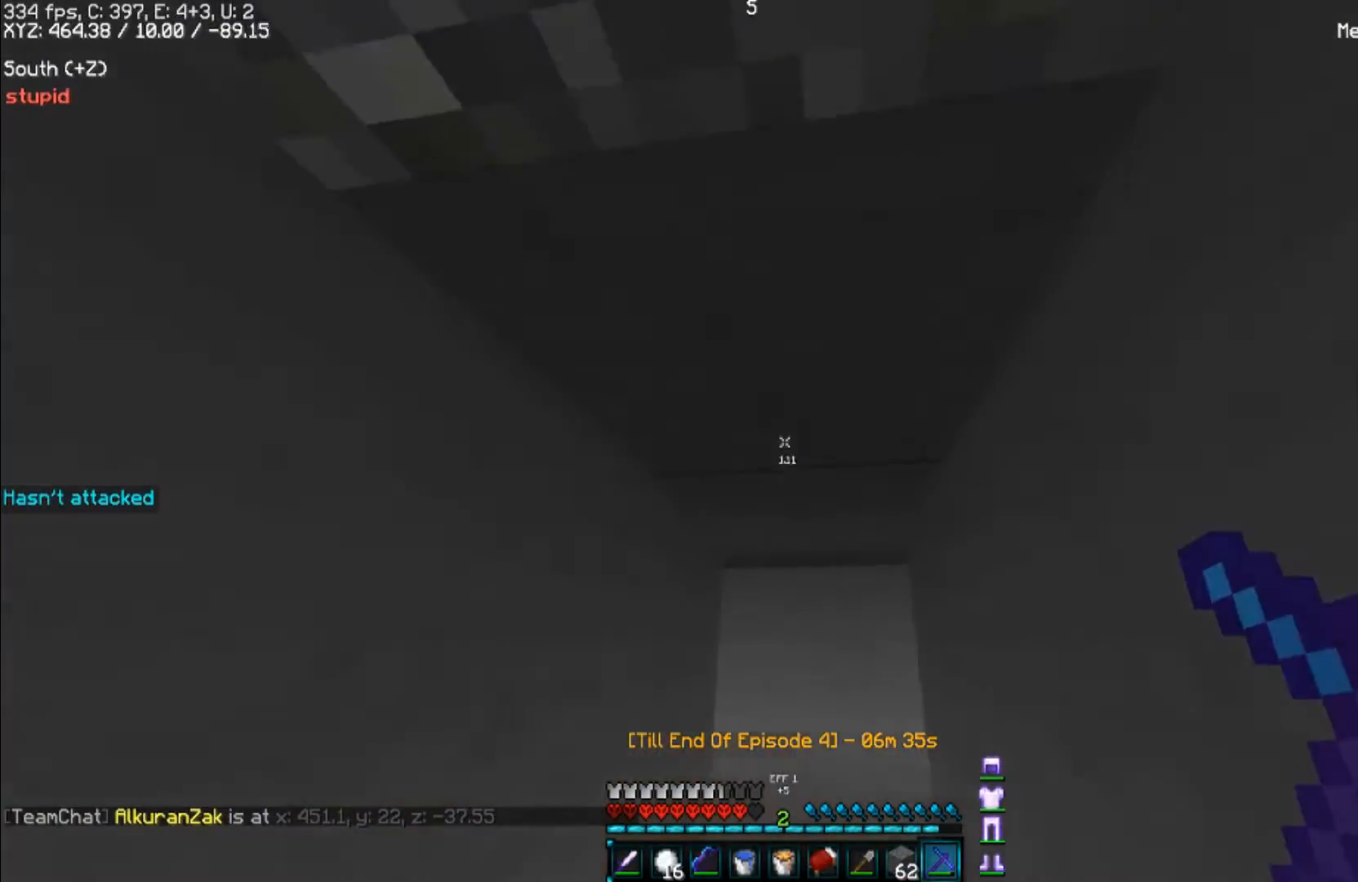
{"keys": ["w"], "mouse": [], "events": []}
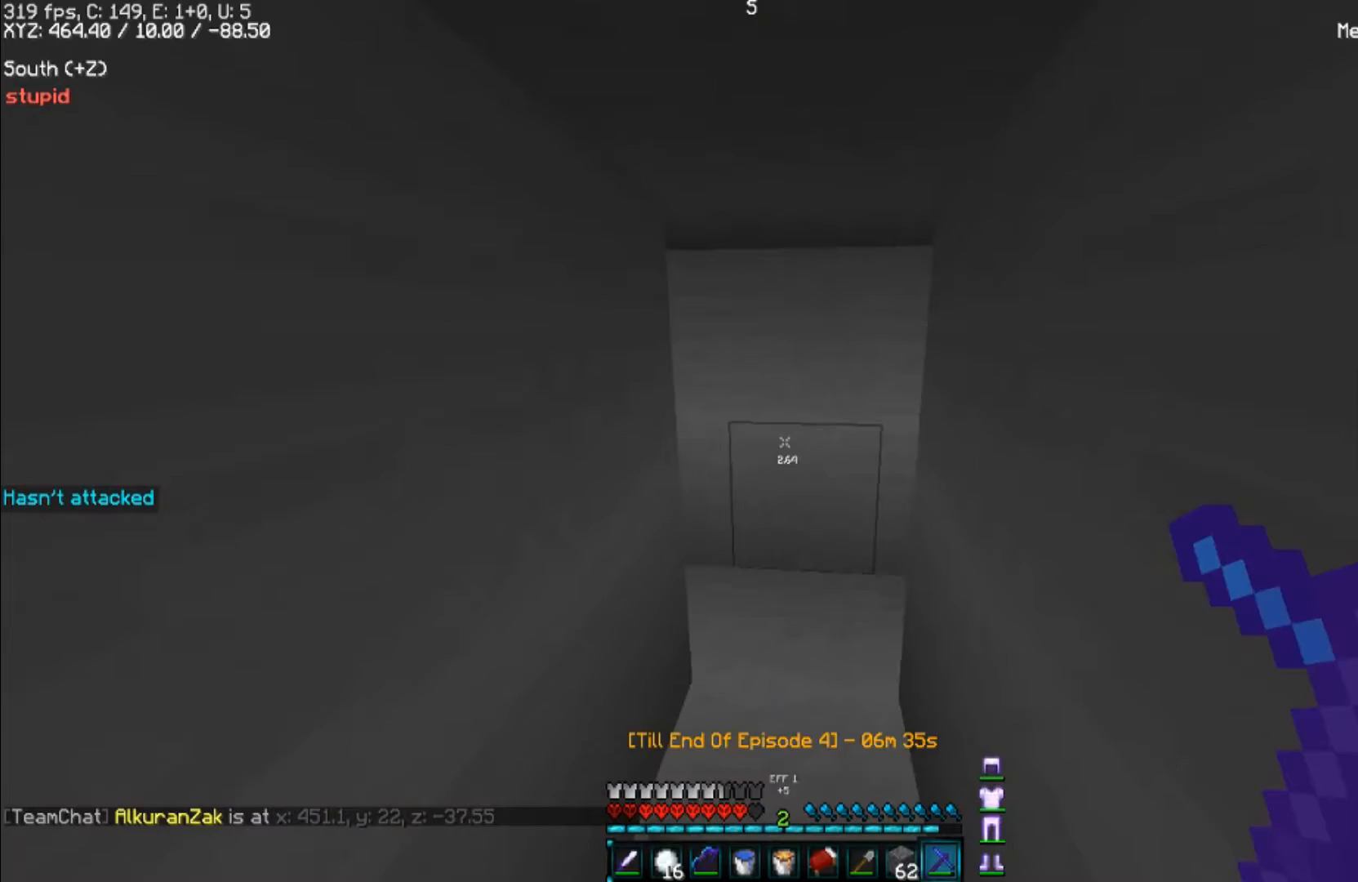
{"keys": ["w"], "mouse": [], "events": []}
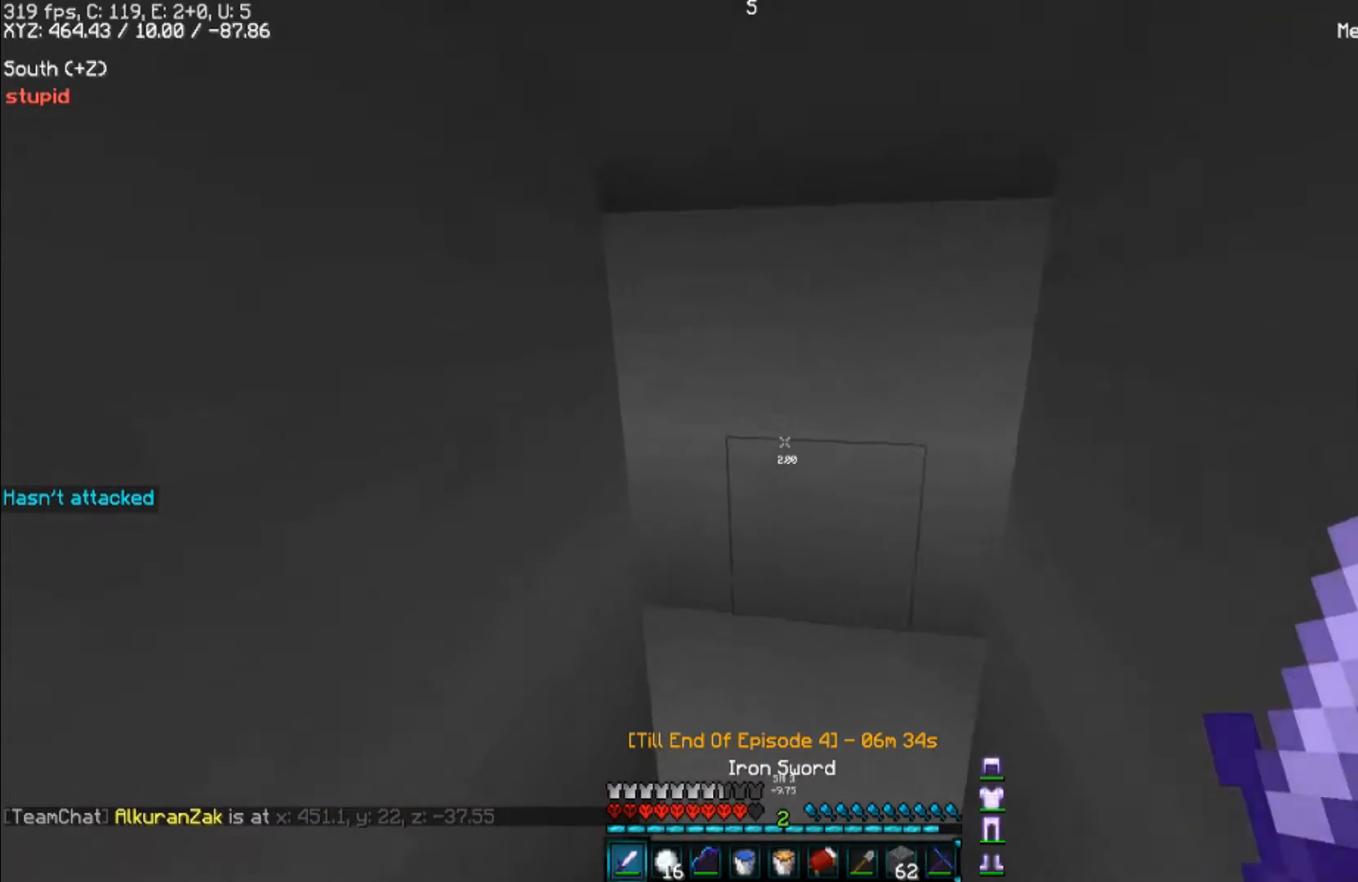
{"keys": ["d", "w"], "mouse": [], "events": [[100, "d", "down"]]}
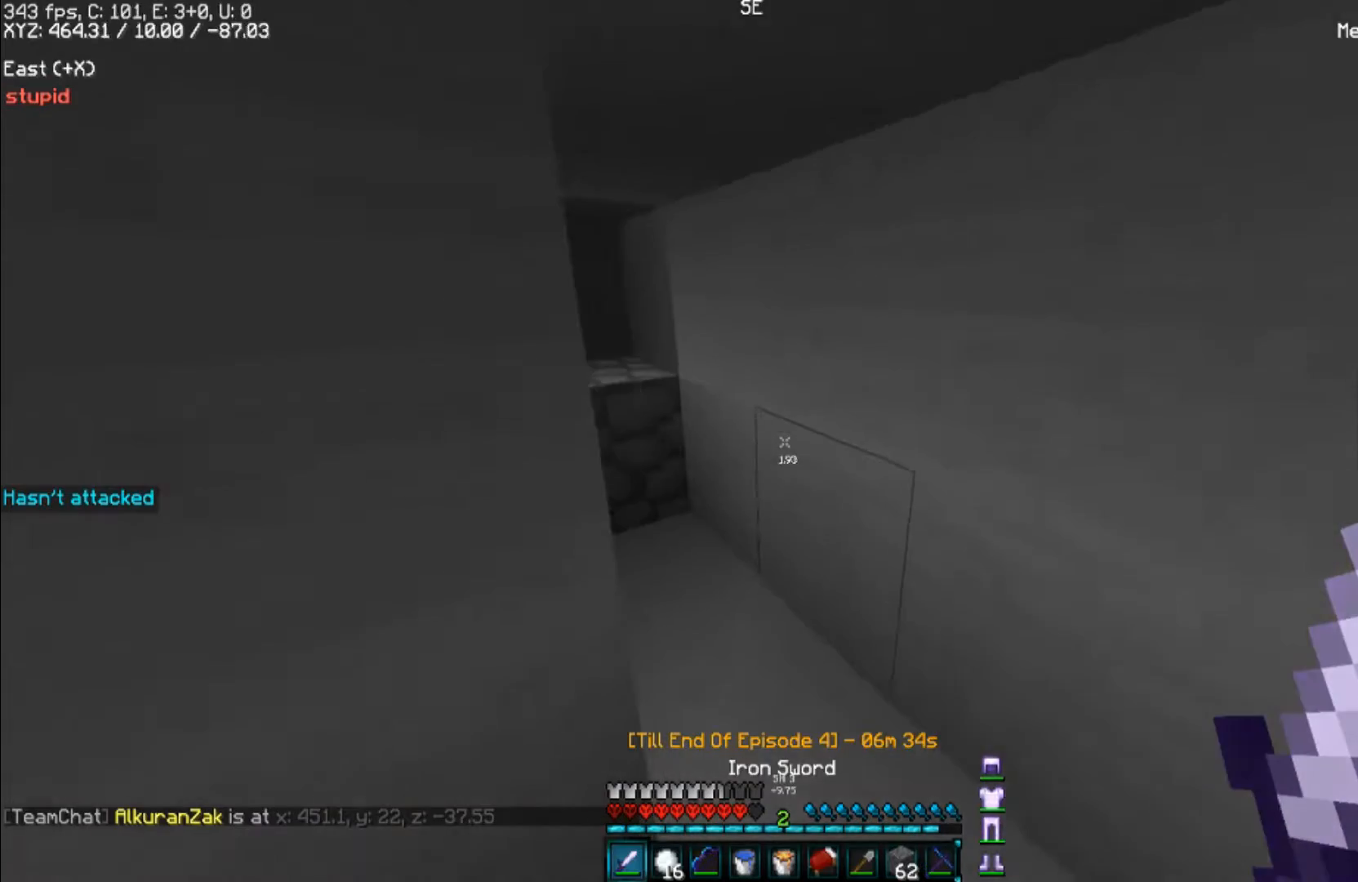
{"keys": [], "mouse": [], "events": [[267, "d", "up"], [333, "w", "up"]]}
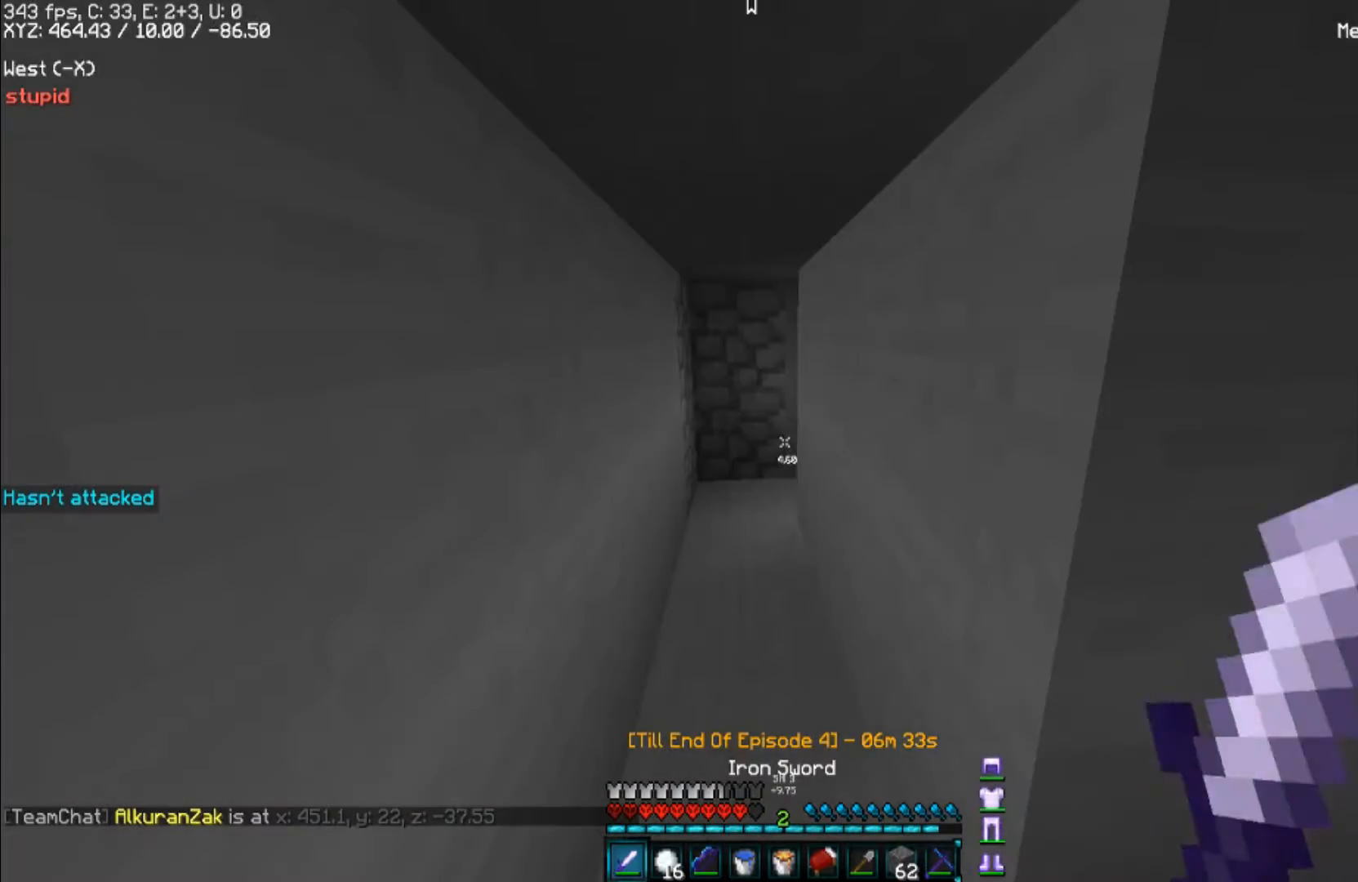
{"keys": [], "mouse": [], "events": [[367, "a", "down"], [433, "a", "up"]]}
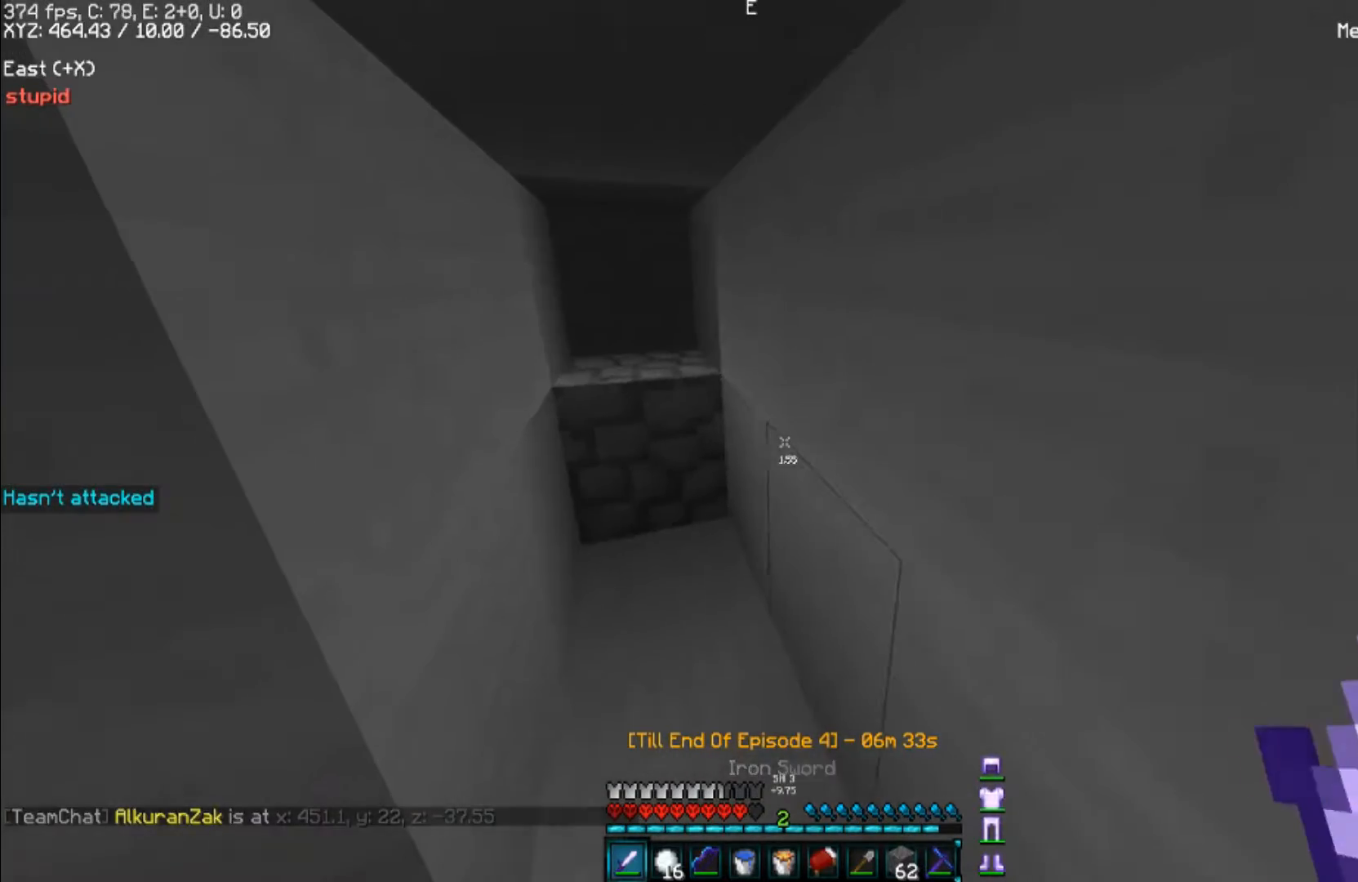
{"keys": ["w"], "mouse": [], "events": [[67, "w", "down"]]}